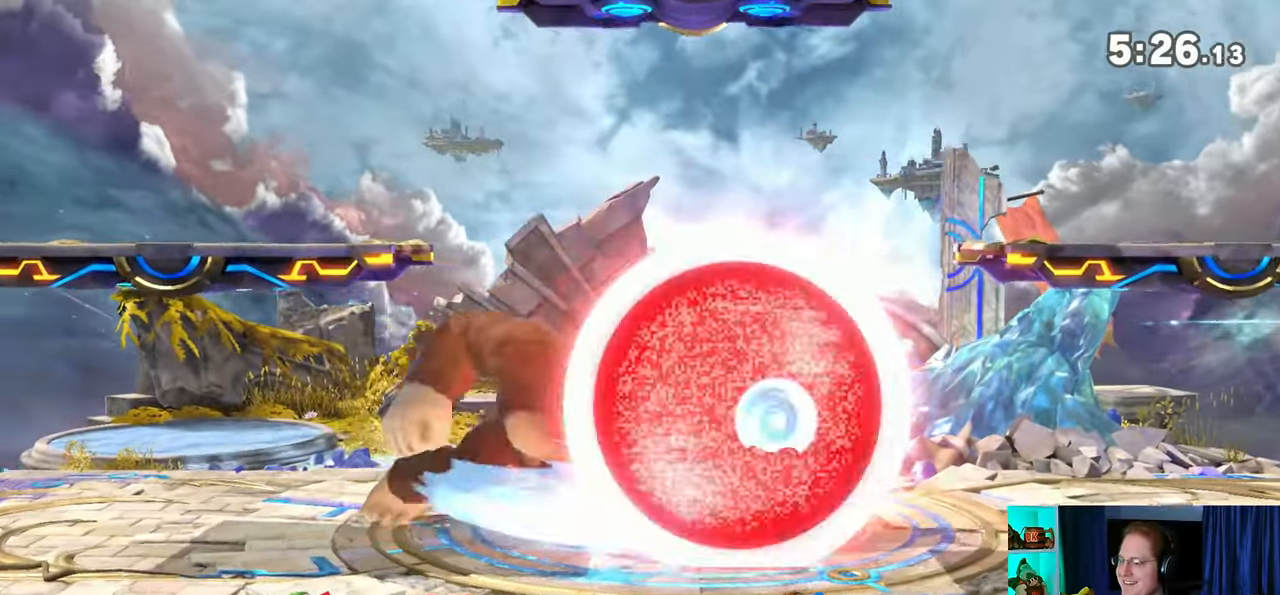
Gameplay with a controller (Nintendo layout); each line is a JSON object with the inputs held at the frame after it. "events" lists button and stick changes between this image and that frame as [ms after this image, input, new state], when the widget could be followed in between. Not read: L3 R3.
{"buttons": [], "left_stick": "center", "right_stick": "center", "events": [[300, "Y", "down"], [333, "R1", "up"], [333, "Y", "up"]]}
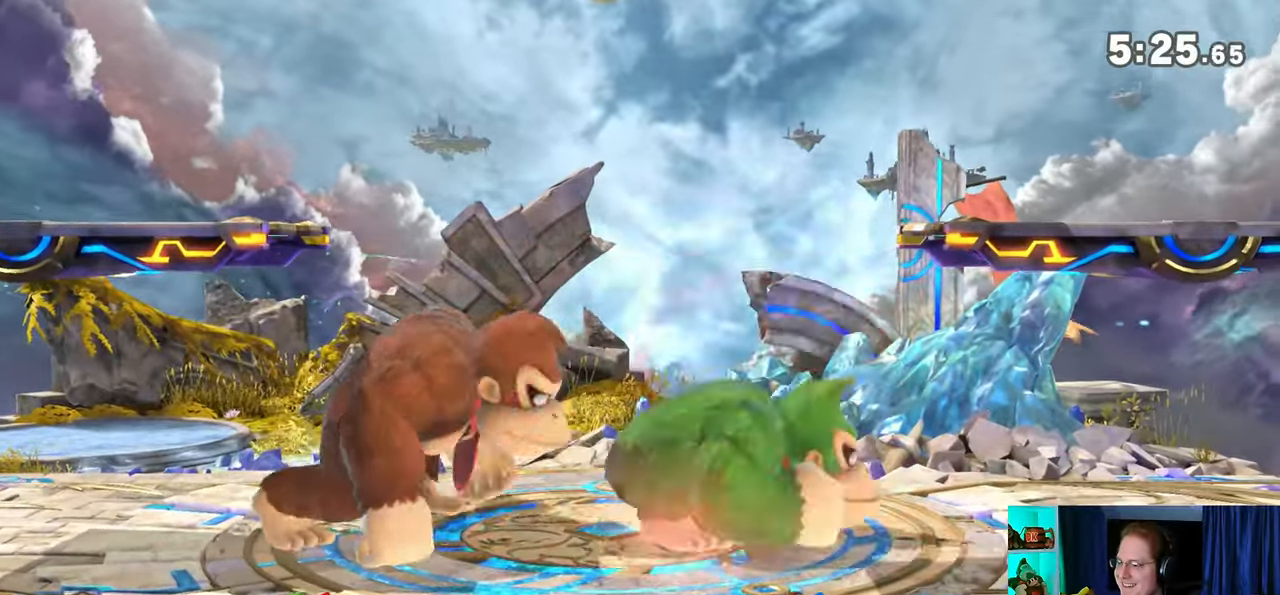
{"buttons": ["X"], "left_stick": "center", "right_stick": "center", "events": [[183, "left_stick", "down"], [300, "left_stick", "center"], [400, "left_stick", "left"], [467, "X", "down"], [467, "left_stick", "center"]]}
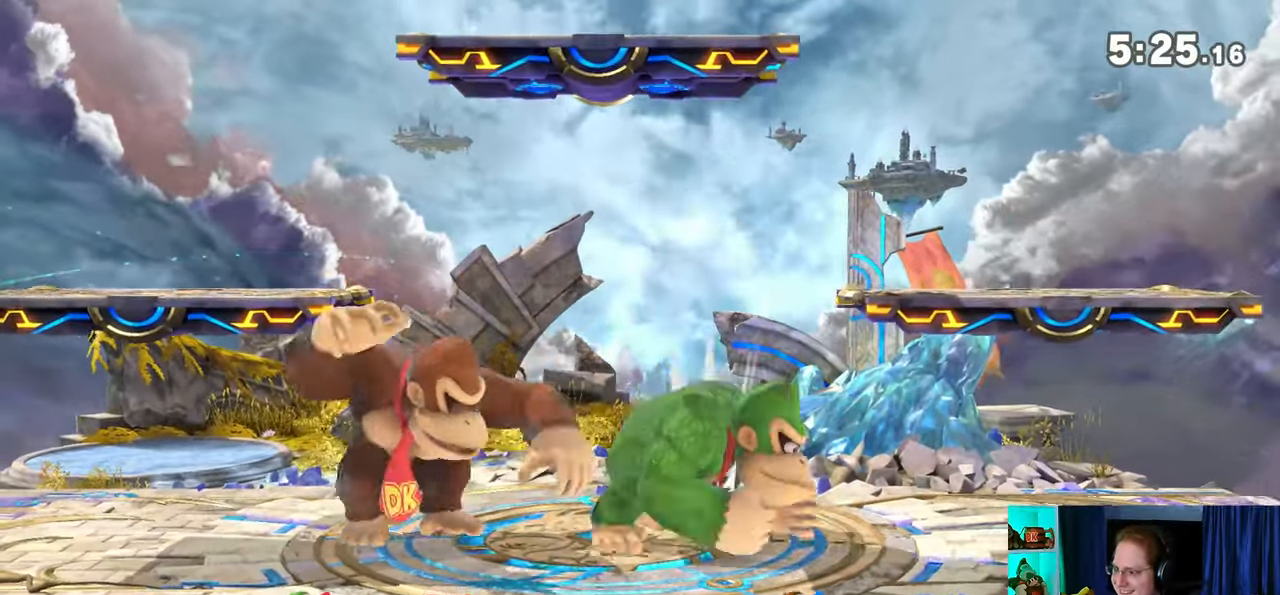
{"buttons": [], "left_stick": "left", "right_stick": "center", "events": [[33, "X", "up"], [83, "A", "down"], [117, "A", "up"], [183, "A", "down"], [367, "A", "up"], [450, "left_stick", "left"]]}
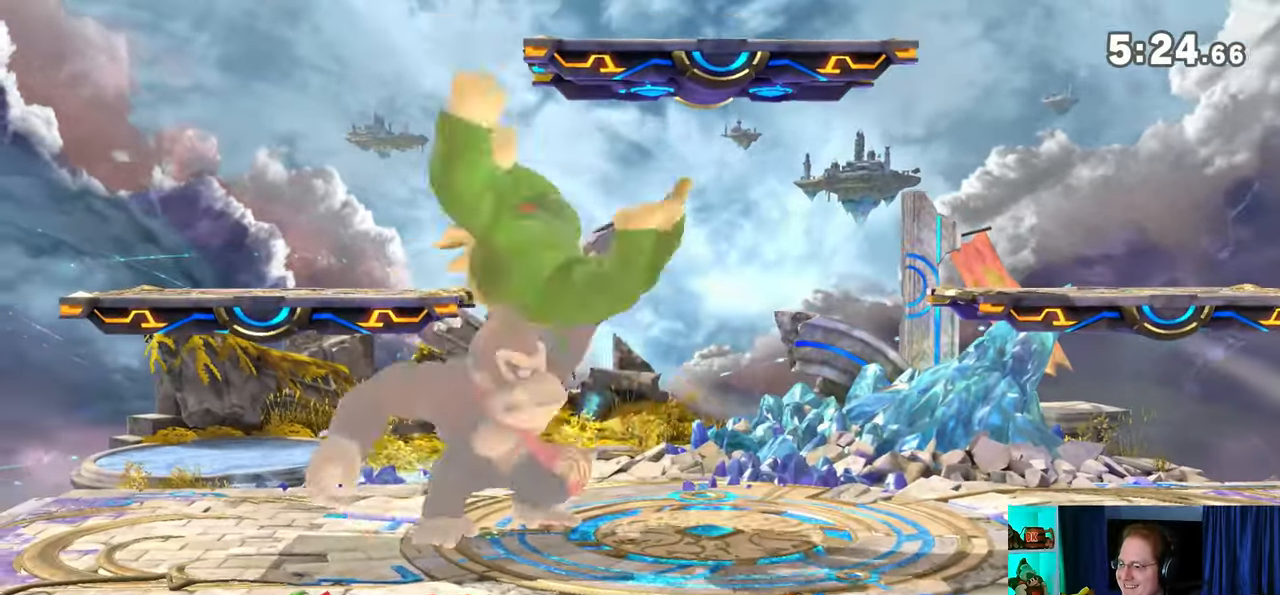
{"buttons": ["Y"], "left_stick": "left", "right_stick": "center", "events": [[217, "left_stick", "down"], [267, "Y", "down"], [300, "left_stick", "up-left"], [367, "left_stick", "down-left"], [433, "Y", "up"], [467, "Y", "down"], [500, "left_stick", "left"]]}
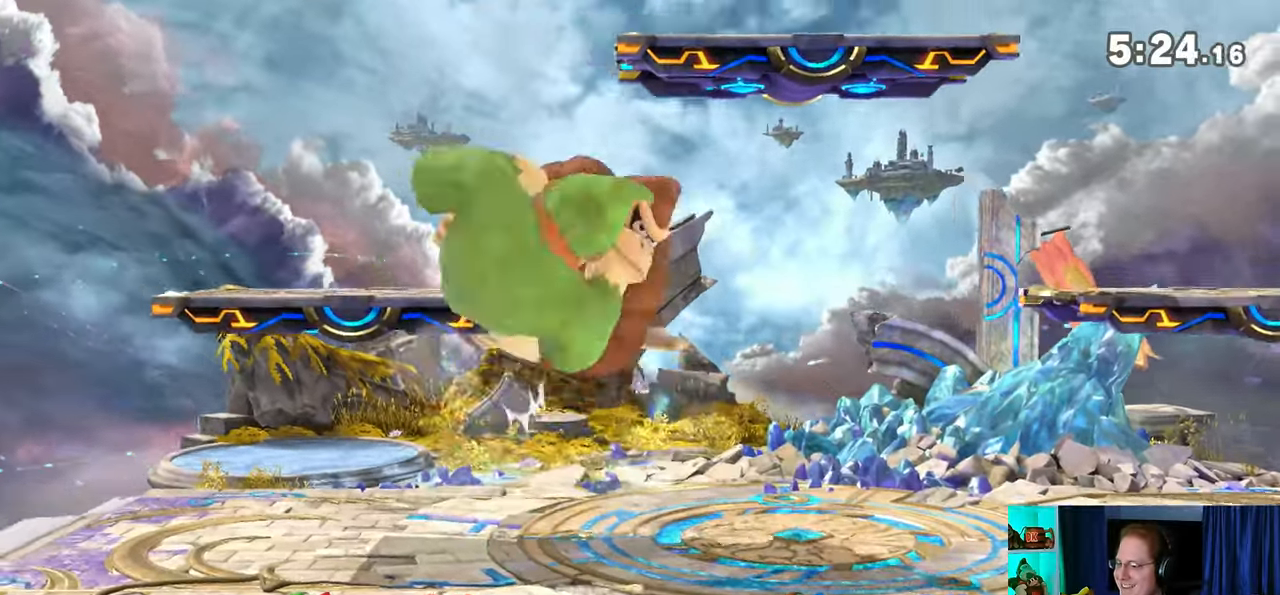
{"buttons": [], "left_stick": "center", "right_stick": "center", "events": [[83, "left_stick", "down-right"], [117, "Y", "up"], [183, "left_stick", "up"], [217, "Y", "down"], [333, "Y", "up"], [500, "left_stick", "center"]]}
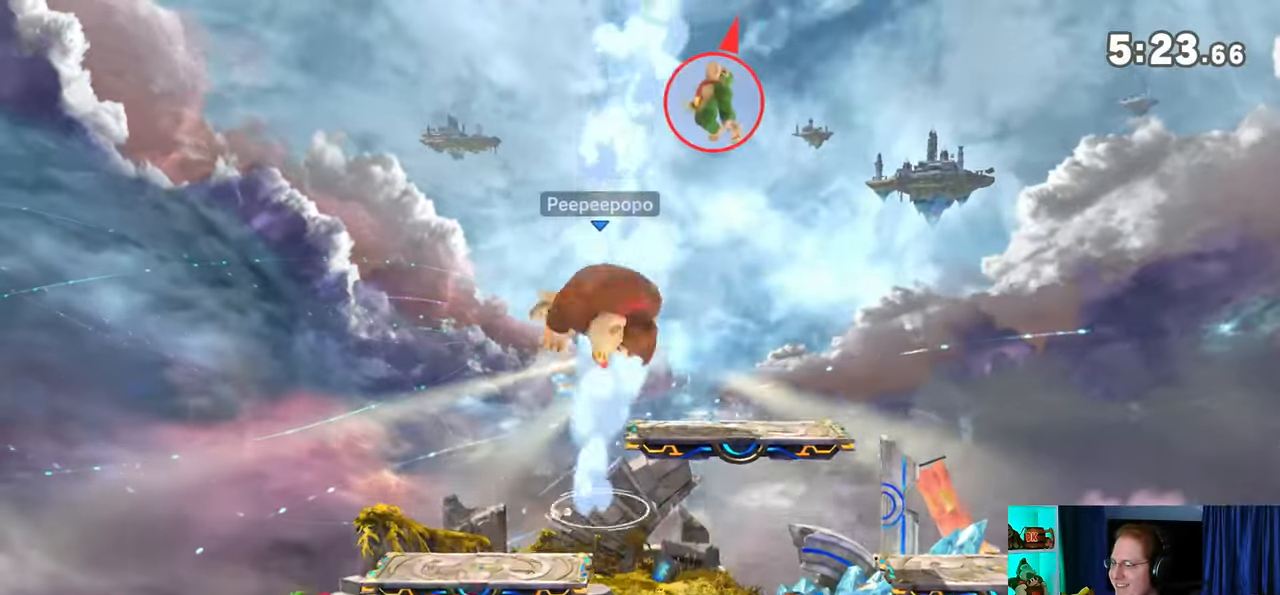
{"buttons": [], "left_stick": "center", "right_stick": "center", "events": []}
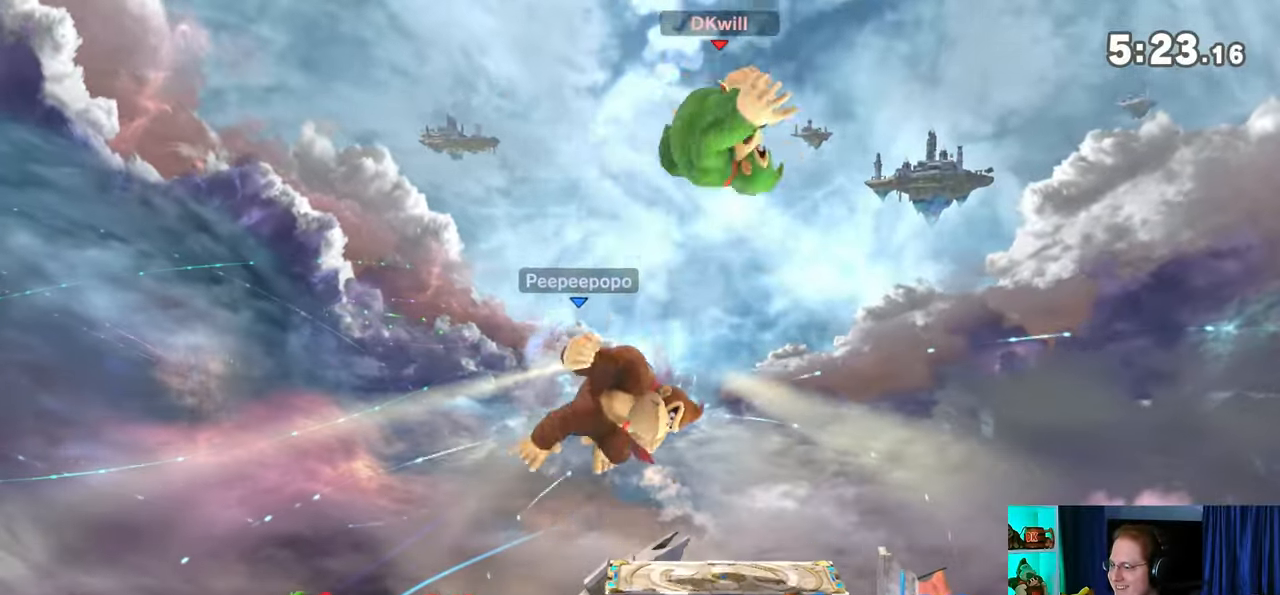
{"buttons": [], "left_stick": "right", "right_stick": "center", "events": [[283, "Y", "down"], [333, "Y", "up"], [483, "left_stick", "right"]]}
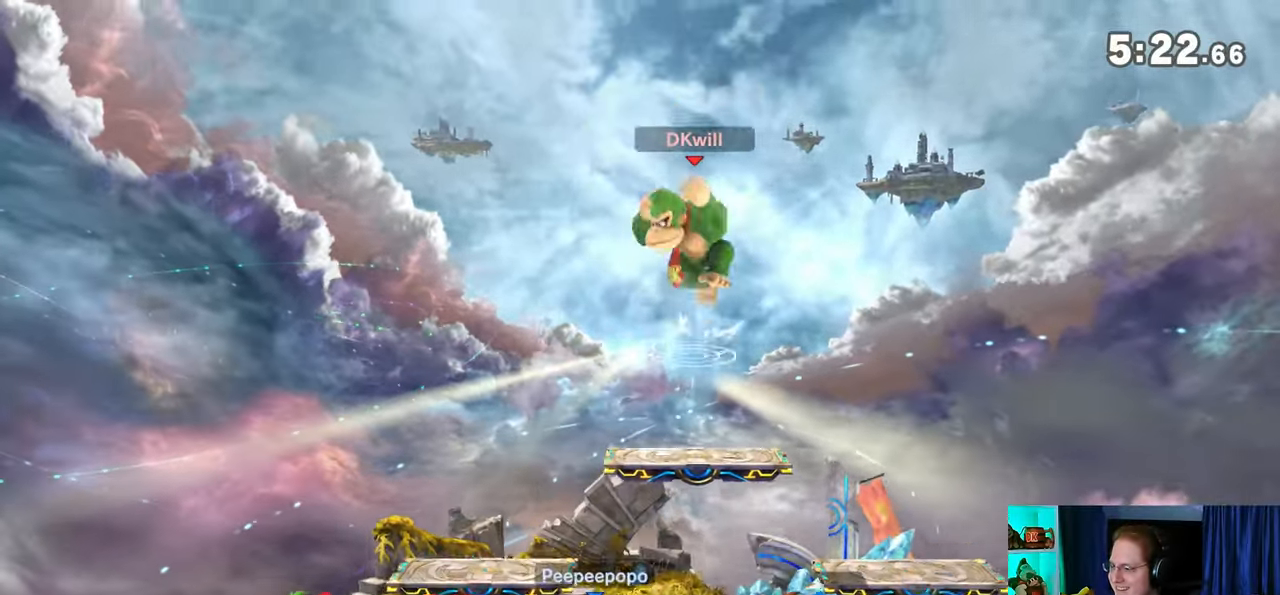
{"buttons": [], "left_stick": "right", "right_stick": "center", "events": []}
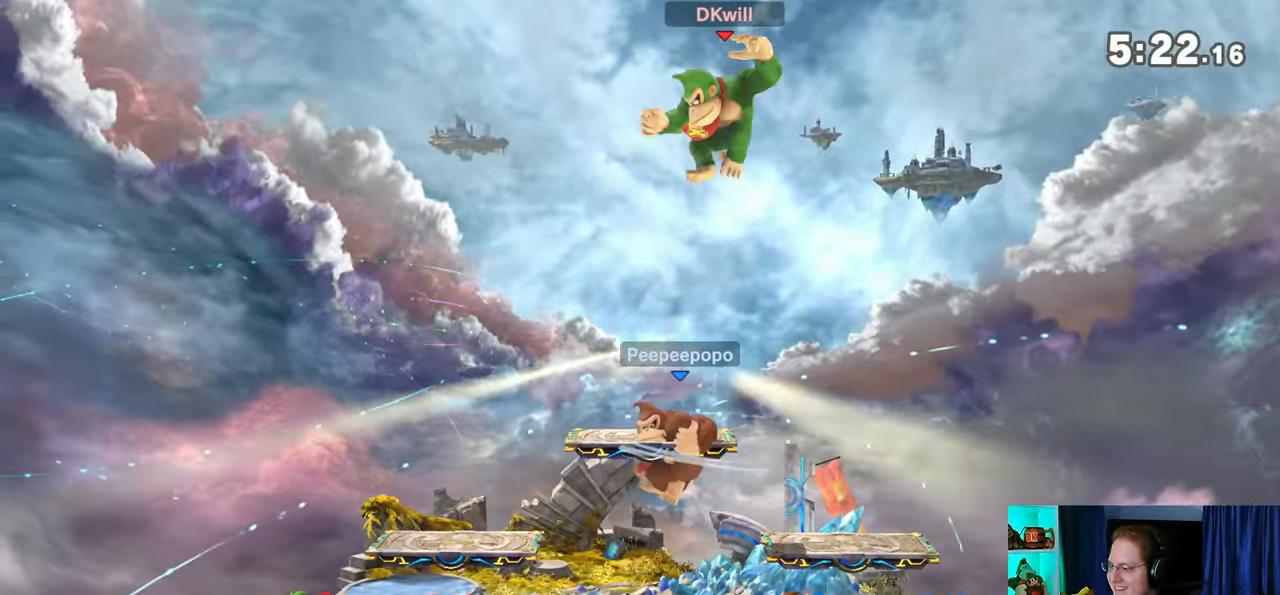
{"buttons": [], "left_stick": "center", "right_stick": "center", "events": [[183, "left_stick", "up-right"], [400, "left_stick", "down-left"], [483, "left_stick", "center"]]}
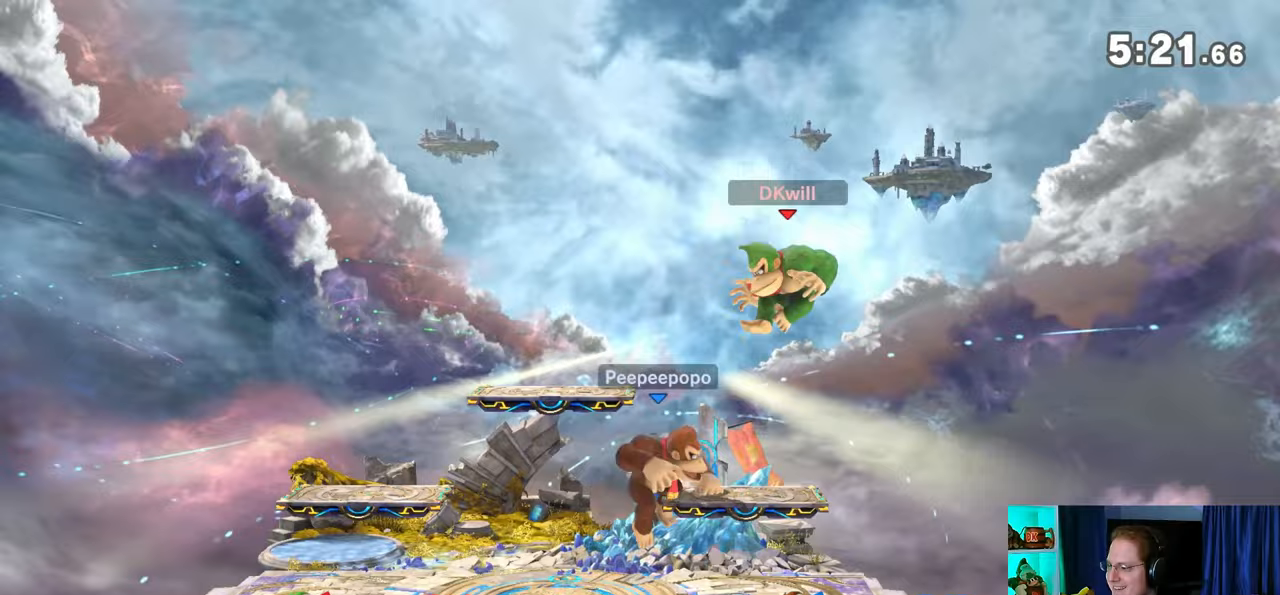
{"buttons": [], "left_stick": "left", "right_stick": "center", "events": [[33, "left_stick", "up-left"], [117, "left_stick", "down-left"], [300, "left_stick", "center"], [433, "left_stick", "left"]]}
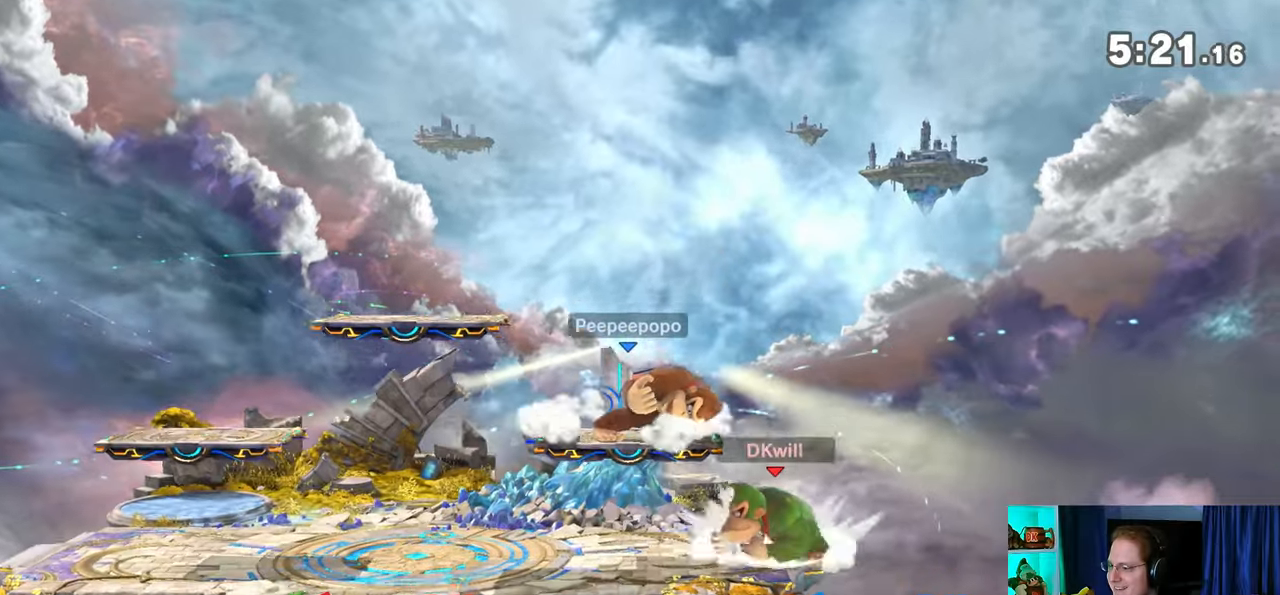
{"buttons": ["R1"], "left_stick": "center", "right_stick": "center", "events": [[300, "R1", "down"], [400, "left_stick", "center"]]}
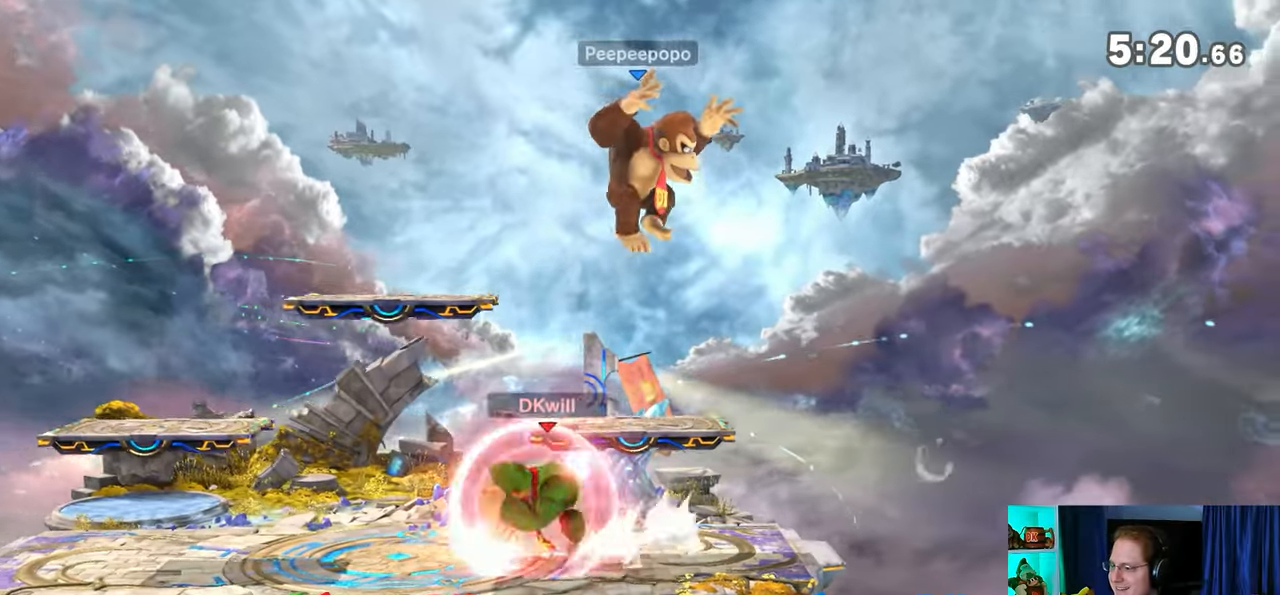
{"buttons": ["R1"], "left_stick": "center", "right_stick": "center", "events": []}
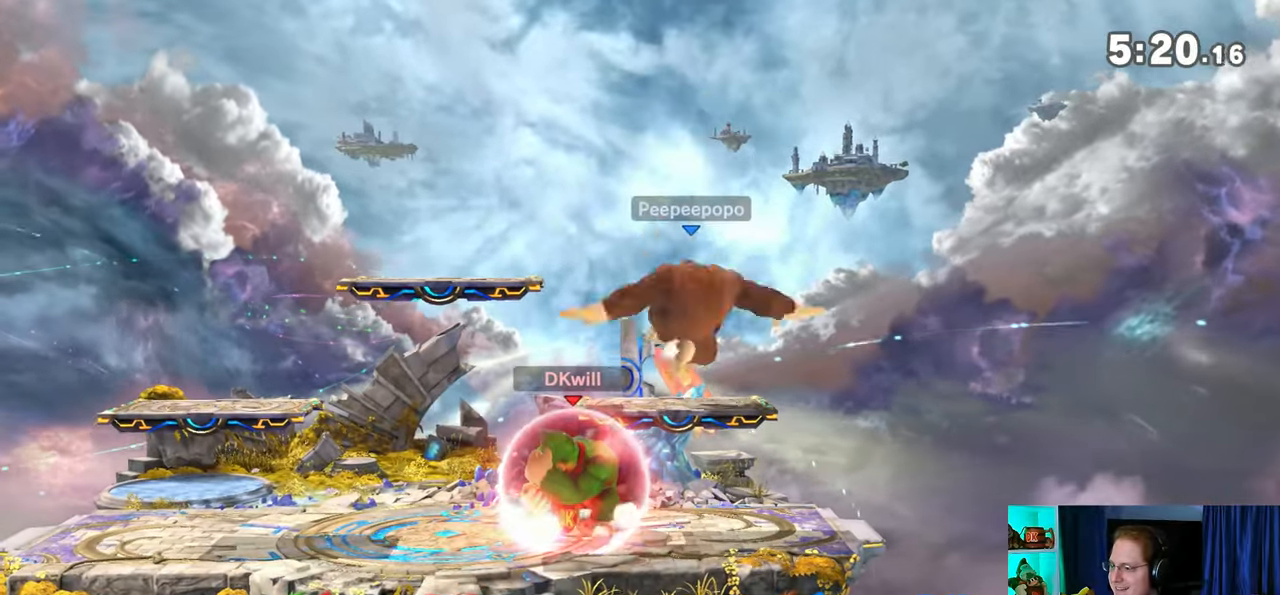
{"buttons": [], "left_stick": "center", "right_stick": "center", "events": [[17, "R1", "up"], [17, "Y", "down"], [83, "Y", "up"]]}
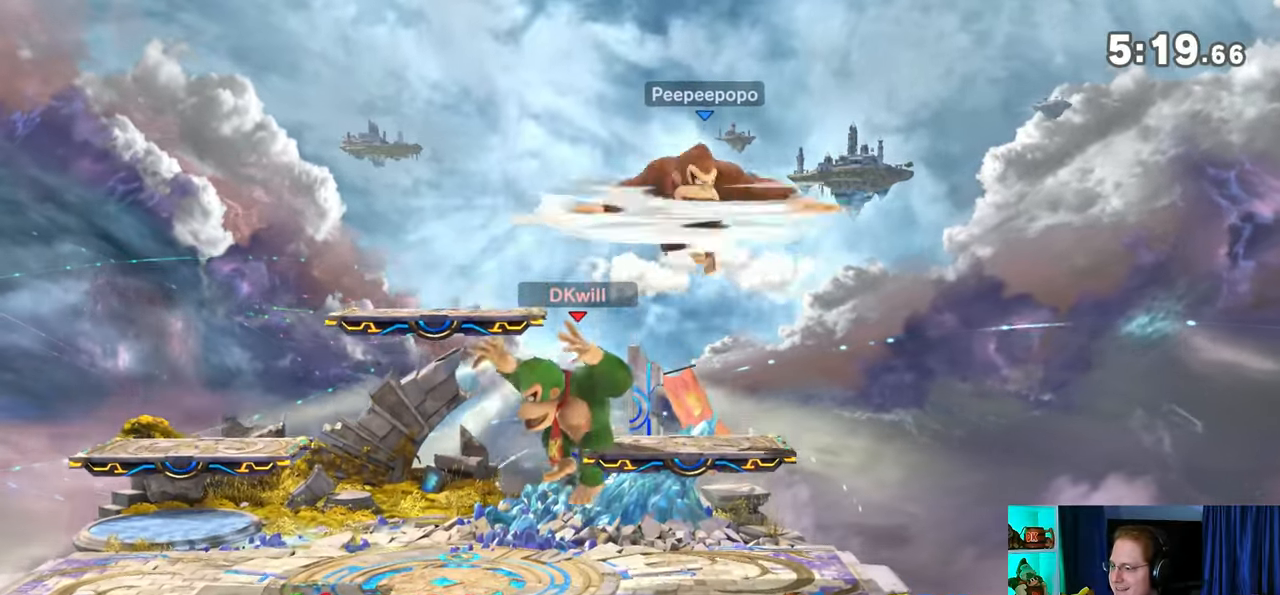
{"buttons": [], "left_stick": "center", "right_stick": "center", "events": []}
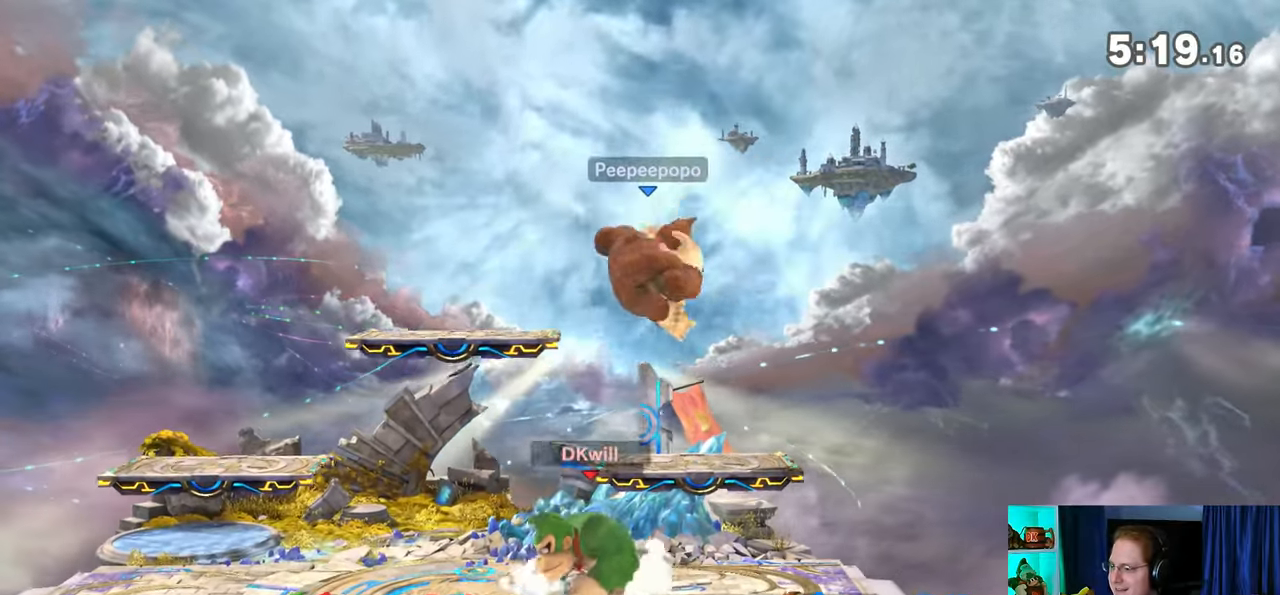
{"buttons": [], "left_stick": "center", "right_stick": "center", "events": [[400, "X", "down"], [483, "X", "up"]]}
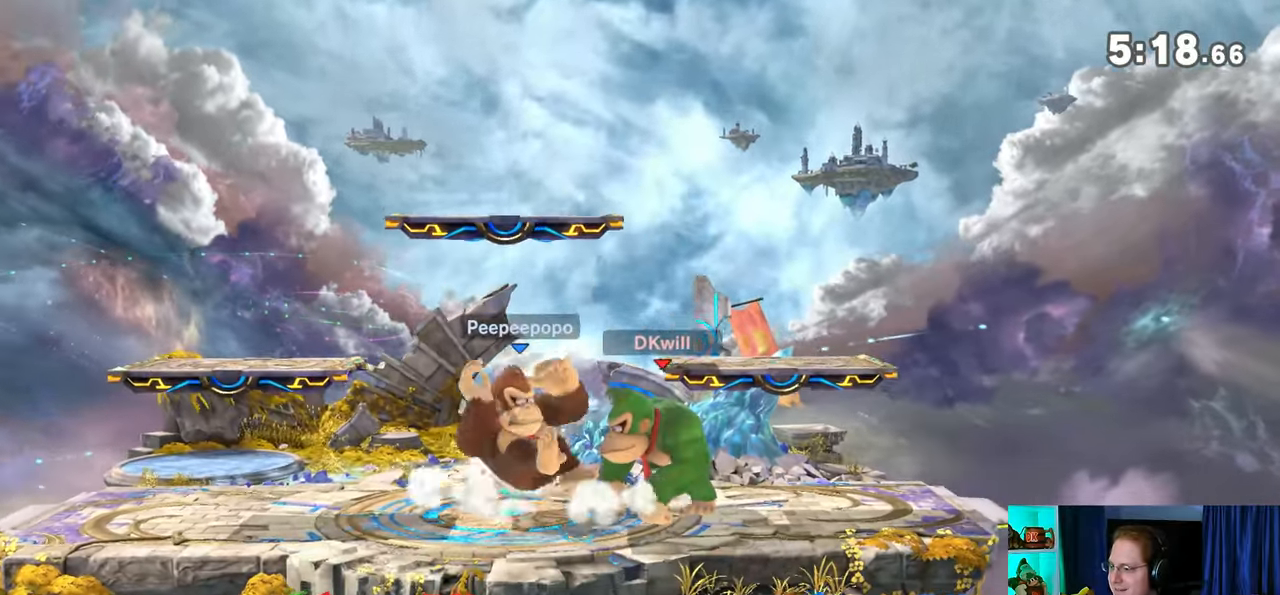
{"buttons": ["Y"], "left_stick": "center", "right_stick": "center", "events": [[17, "left_stick", "left"], [300, "left_stick", "center"], [333, "Y", "down"]]}
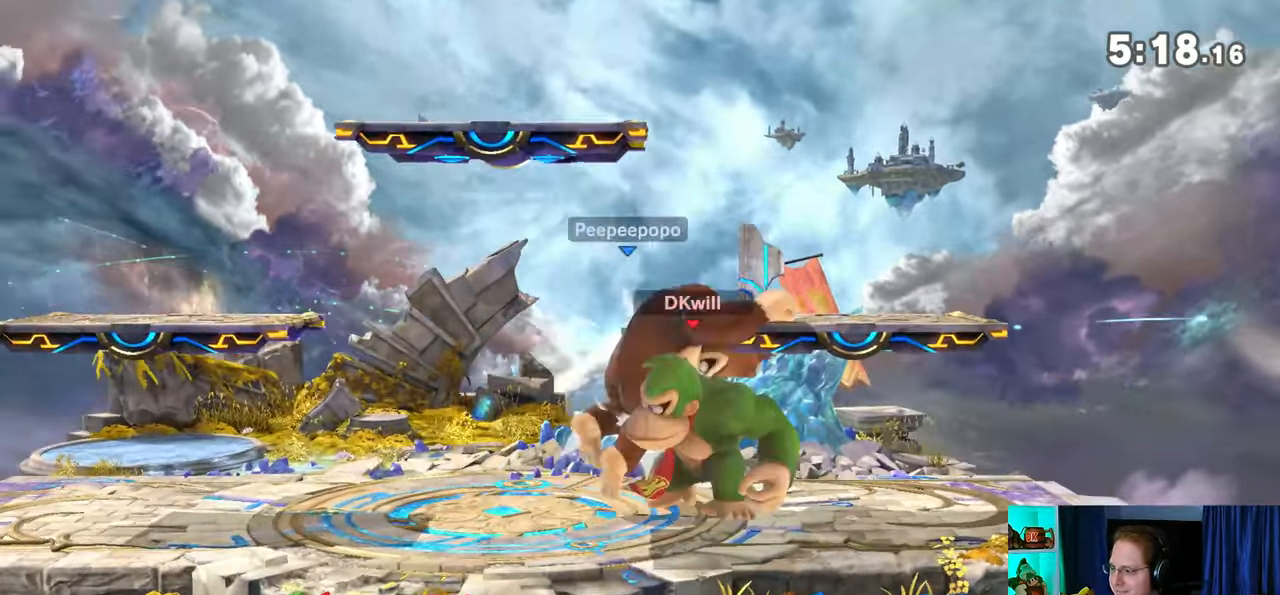
{"buttons": [], "left_stick": "center", "right_stick": "center", "events": [[83, "Y", "up"], [117, "left_stick", "right"], [217, "left_stick", "center"]]}
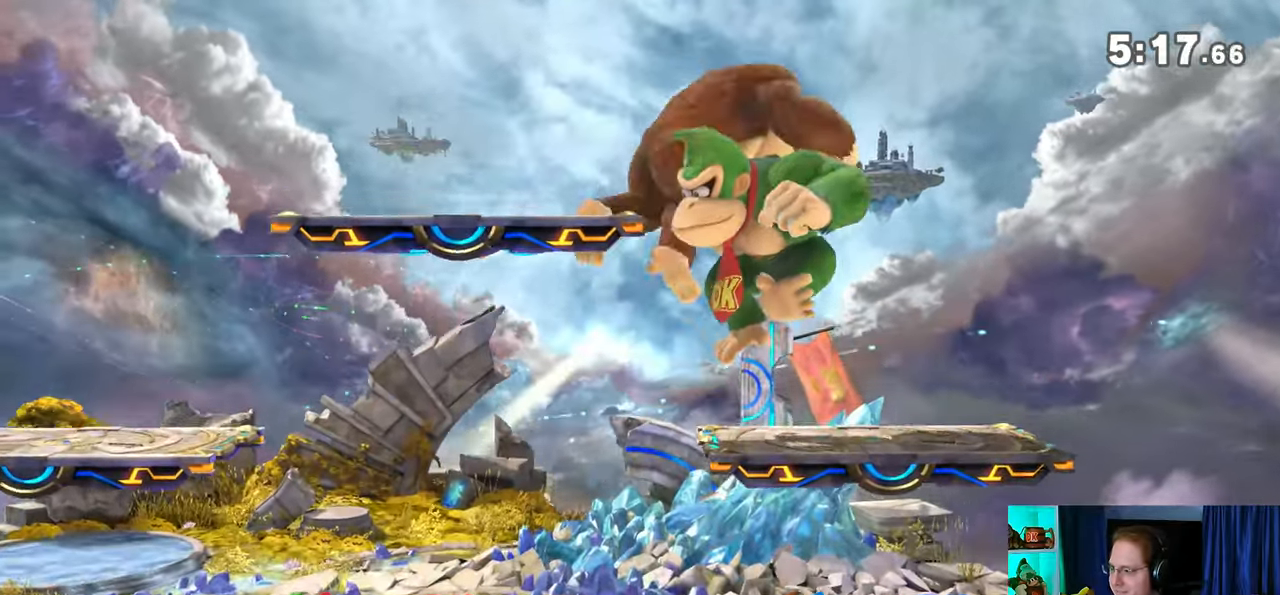
{"buttons": [], "left_stick": "center", "right_stick": "center", "events": [[150, "right_stick", "up"], [333, "right_stick", "center"]]}
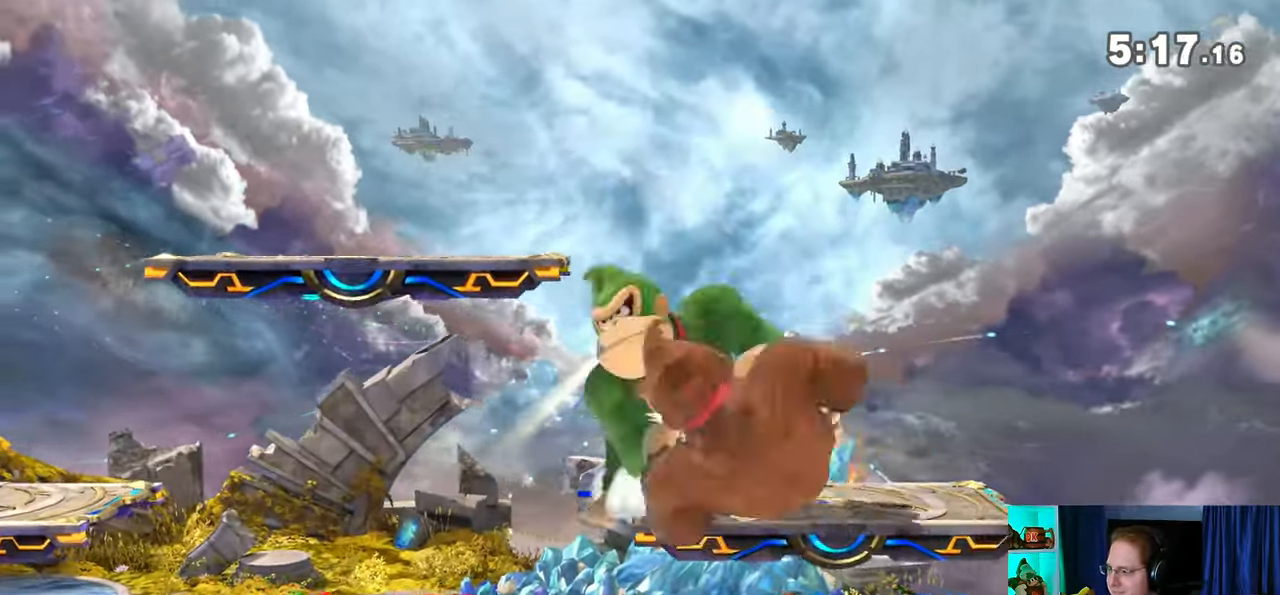
{"buttons": ["L1"], "left_stick": "right", "right_stick": "up", "events": [[150, "Y", "down"], [283, "Y", "up"], [333, "L1", "down"], [333, "left_stick", "right"], [483, "right_stick", "up"]]}
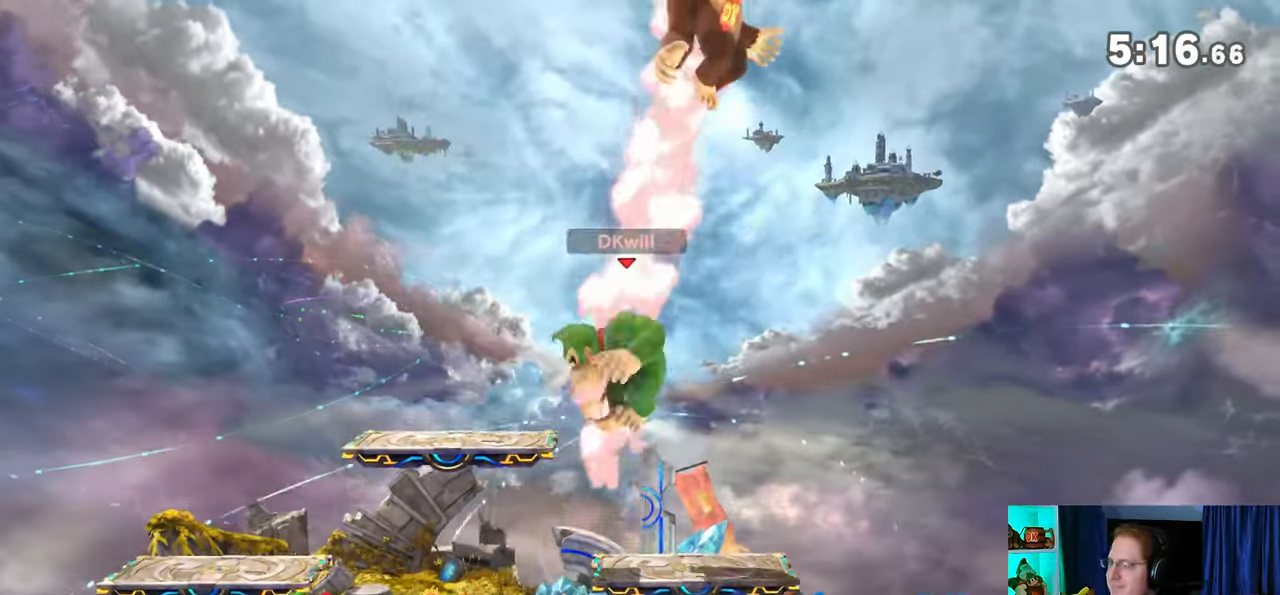
{"buttons": [], "left_stick": "up-left", "right_stick": "center", "events": [[17, "L1", "up"], [17, "right_stick", "center"], [50, "left_stick", "left"], [83, "Y", "down"], [150, "Y", "up"], [233, "Y", "down"], [267, "Y", "up"], [300, "Y", "down"], [367, "Y", "up"], [467, "left_stick", "up-left"]]}
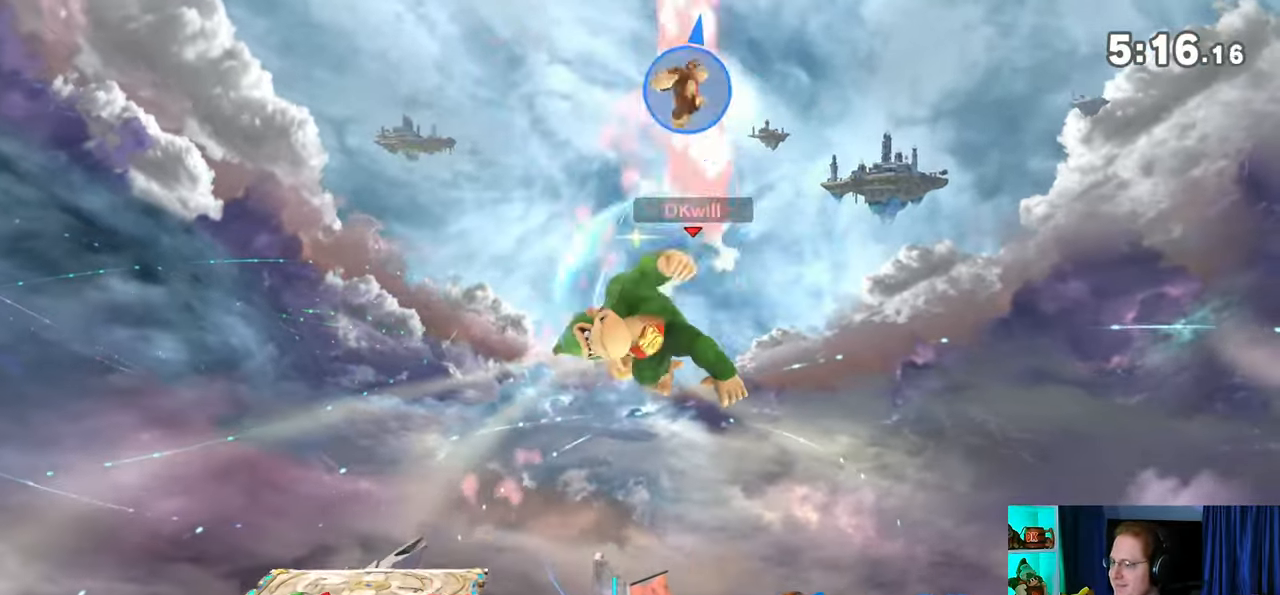
{"buttons": [], "left_stick": "down-left", "right_stick": "center", "events": [[33, "Y", "down"], [217, "left_stick", "down-left"], [367, "Y", "up"]]}
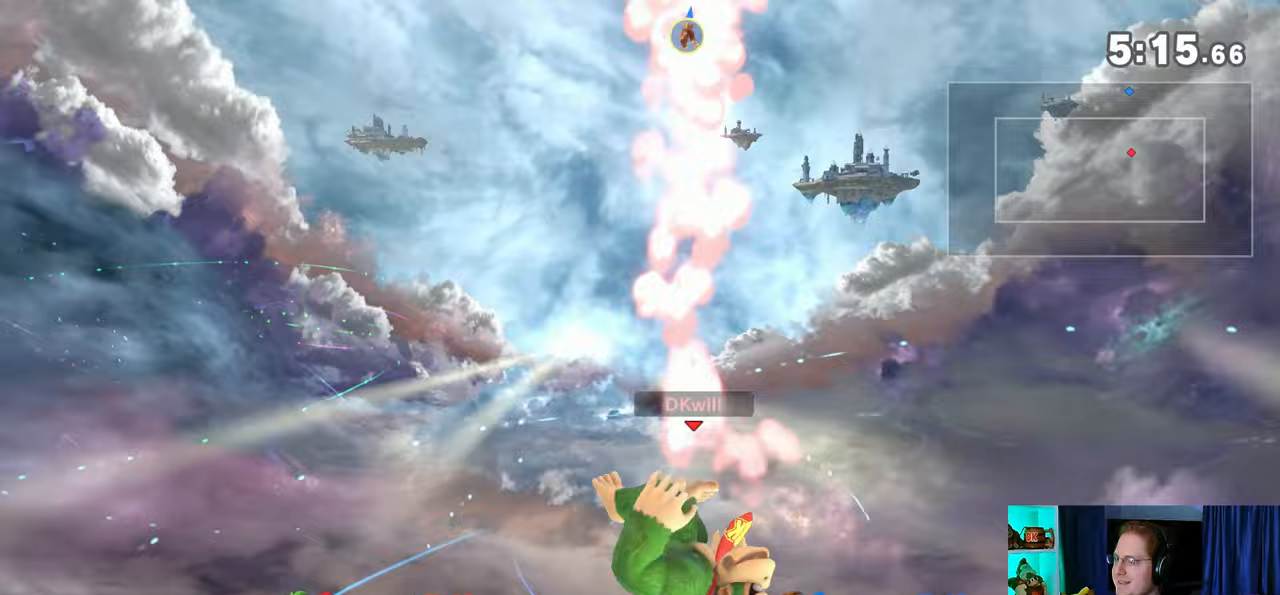
{"buttons": [], "left_stick": "right", "right_stick": "center", "events": [[67, "left_stick", "center"], [217, "Y", "down"], [333, "left_stick", "right"], [367, "Y", "up"]]}
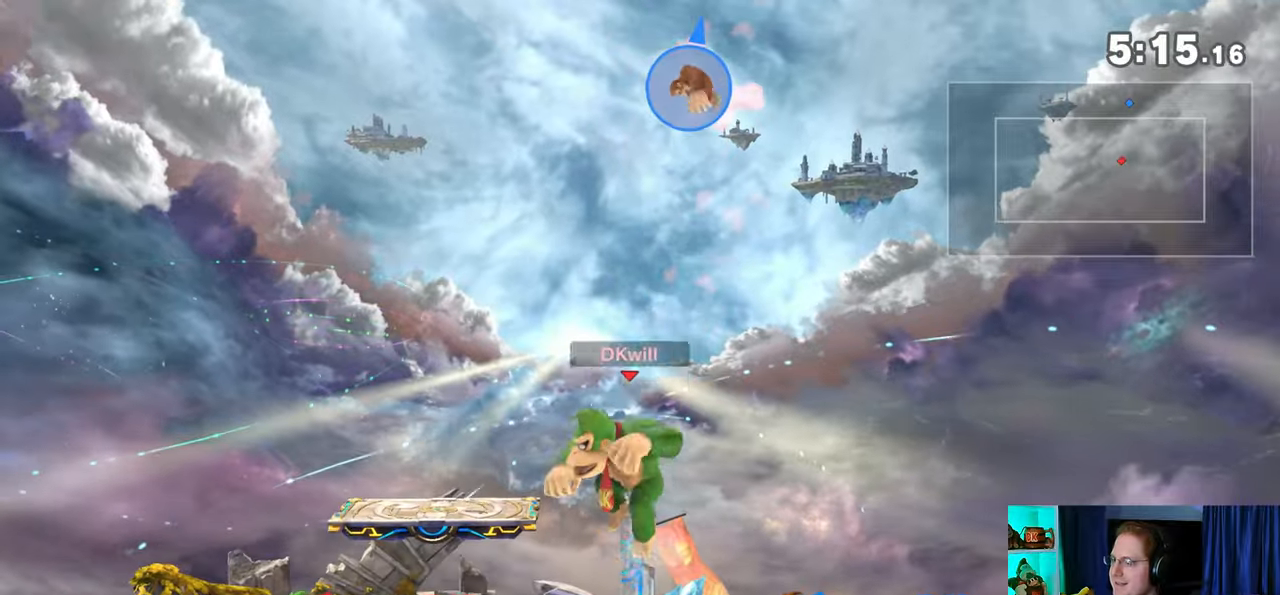
{"buttons": [], "left_stick": "left", "right_stick": "center", "events": [[117, "L1", "down"], [150, "left_stick", "left"], [217, "right_stick", "up"], [283, "L1", "up"], [283, "right_stick", "center"], [367, "Y", "down"], [450, "Y", "up"]]}
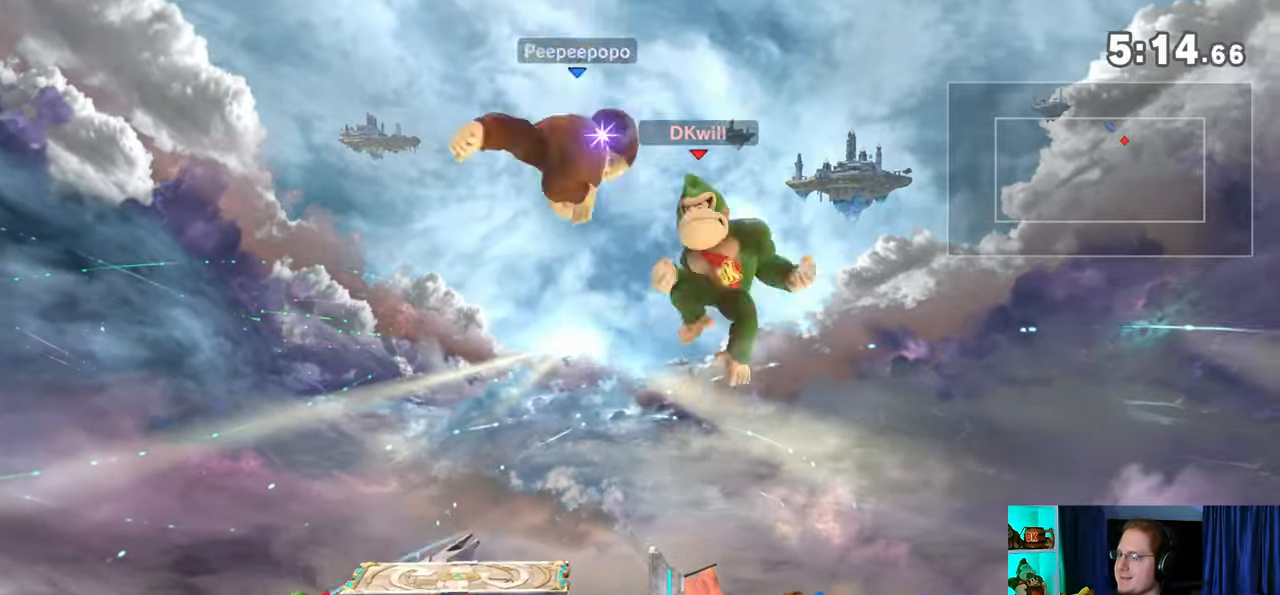
{"buttons": ["Y"], "left_stick": "up-left", "right_stick": "center", "events": [[17, "Y", "down"], [267, "left_stick", "up-left"]]}
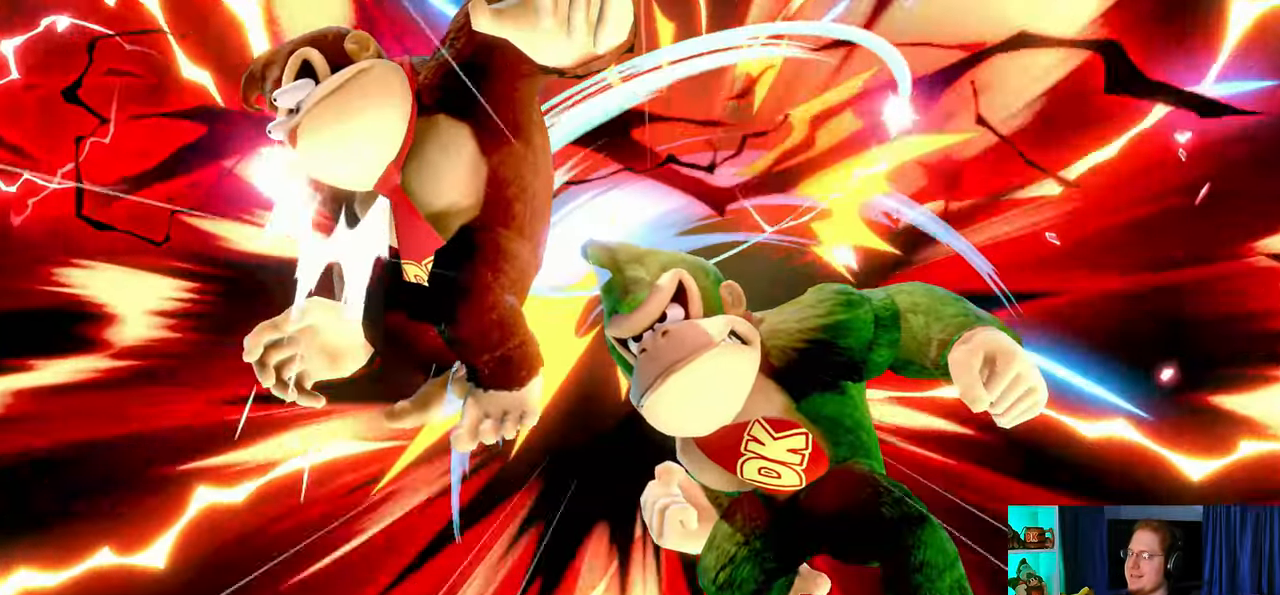
{"buttons": [], "left_stick": "up-left", "right_stick": "center", "events": [[433, "Y", "up"]]}
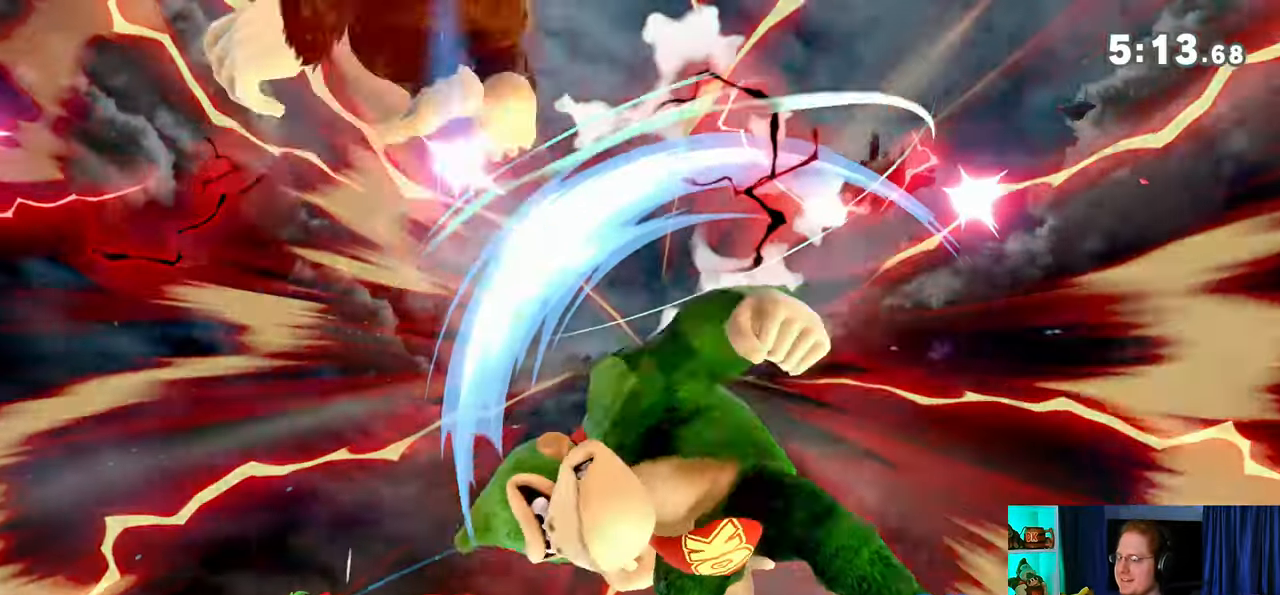
{"buttons": [], "left_stick": "center", "right_stick": "center", "events": [[150, "left_stick", "center"]]}